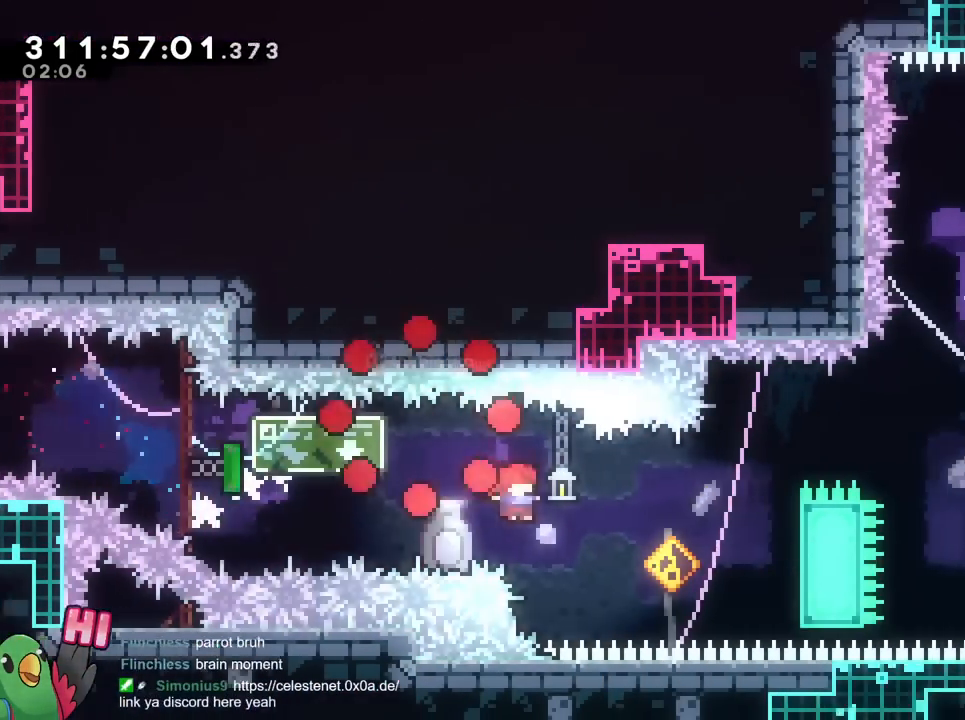
Gameplay with a controller (Nintendo layout); each line is a JSON object with the inputs held at the frame after it. "events" lists button and stick changes between this image and that frame as [ms after this image, input, new state], when the widget could be followed in between. Not read: HOME L3 R2 R3 SELECT START.
{"buttons": ["R1"], "left_stick": "up", "right_stick": "center", "events": [[234, "R1", "down"], [434, "left_stick", "up"]]}
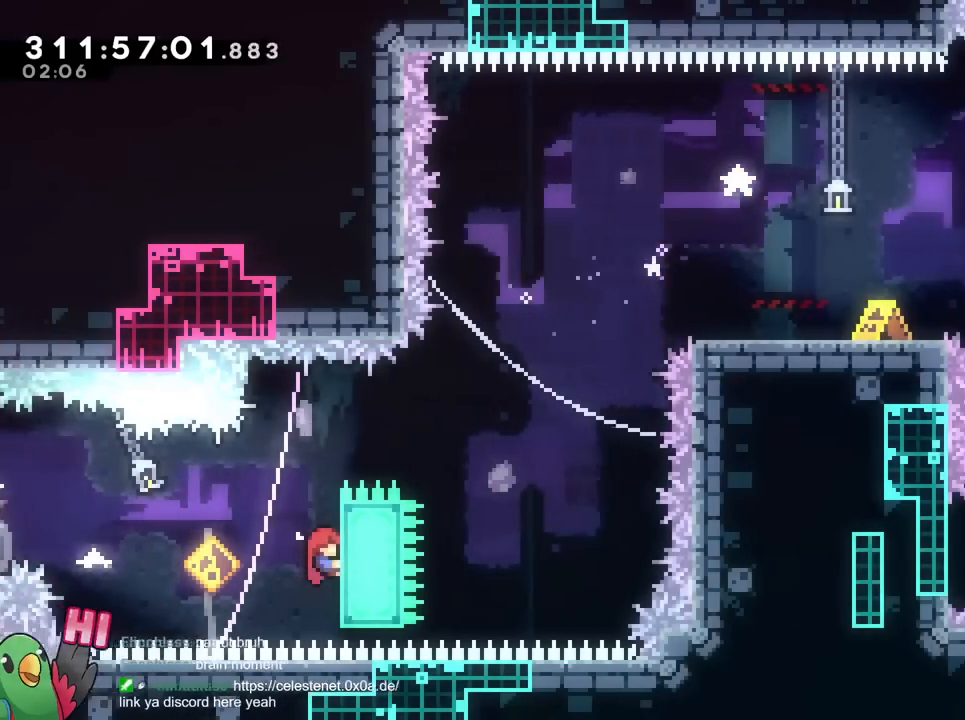
{"buttons": ["B", "R1"], "left_stick": "up-right", "right_stick": "center", "events": [[467, "left_stick", "up-right"], [484, "B", "down"]]}
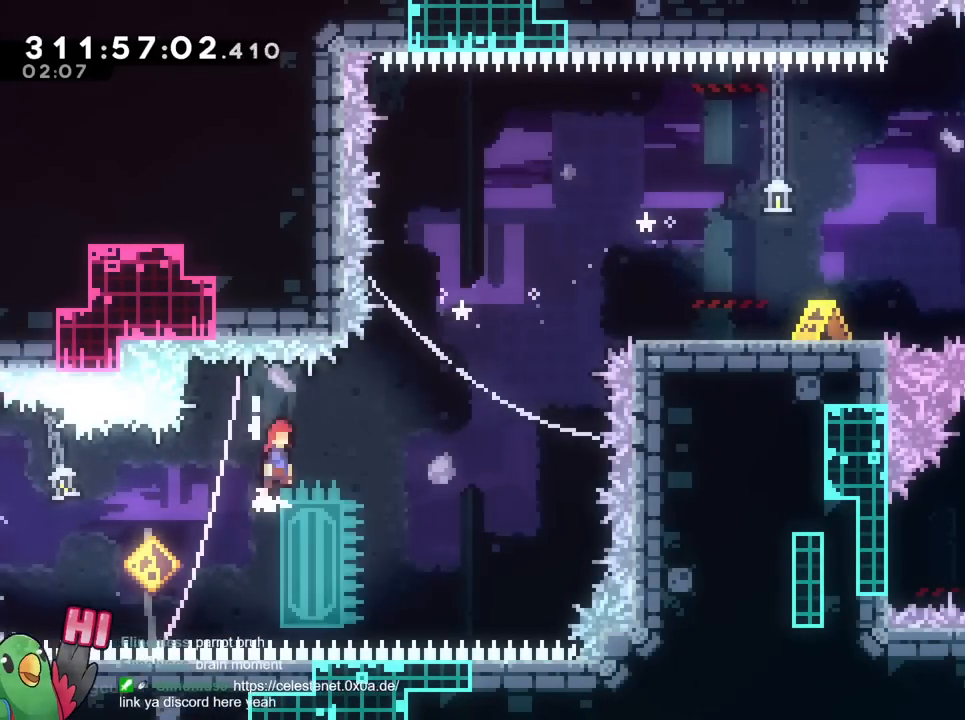
{"buttons": ["B", "Y", "R1"], "left_stick": "up-right", "right_stick": "center", "events": [[468, "Y", "down"]]}
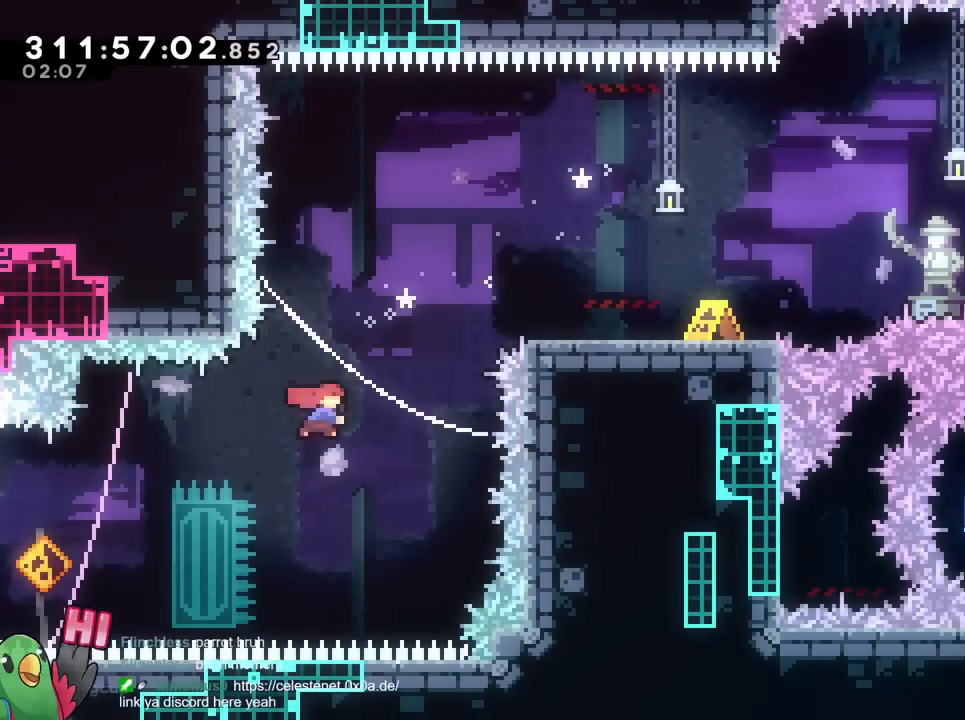
{"buttons": ["R1"], "left_stick": "right", "right_stick": "center"}
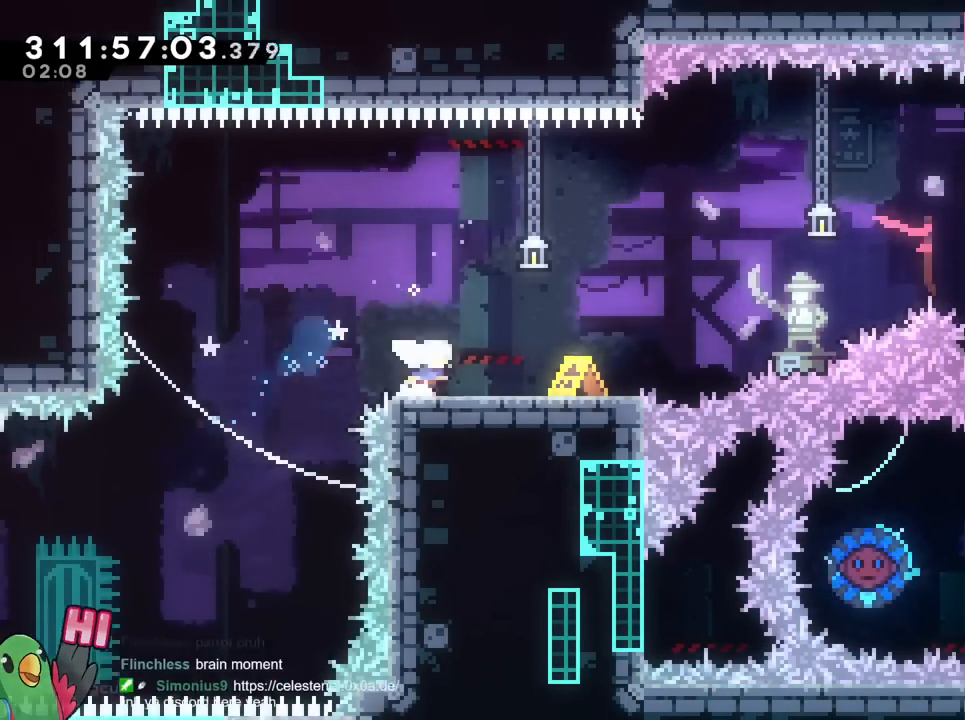
{"buttons": ["R1"], "left_stick": "up-left", "right_stick": "center", "events": [[50, "L2", "down"], [100, "L2", "up"], [167, "left_stick", "center"], [333, "left_stick", "up-left"]]}
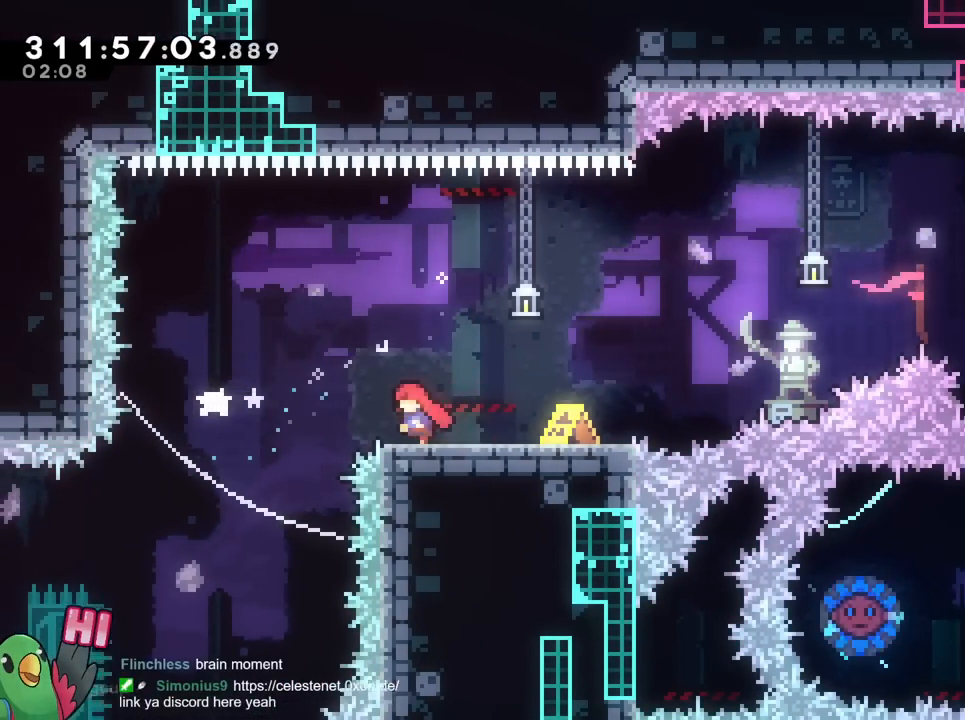
{"buttons": [], "left_stick": "center", "right_stick": "center", "events": [[50, "left_stick", "center"], [184, "right_stick", "down"], [217, "left_stick", "right"], [284, "right_stick", "center"], [301, "R1", "up"], [417, "left_stick", "center"]]}
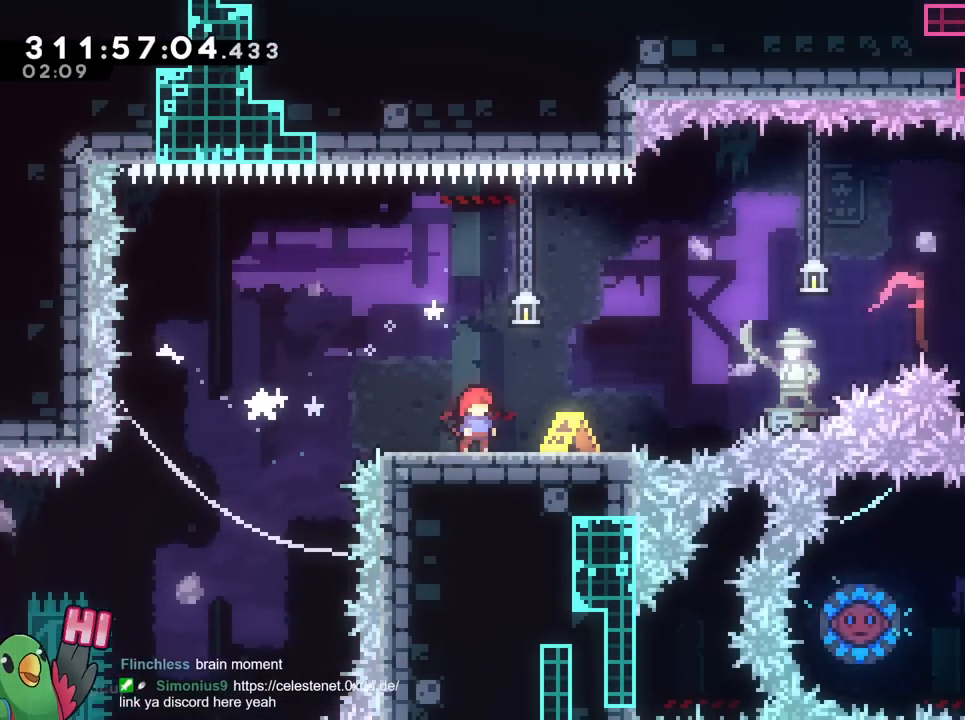
{"buttons": [], "left_stick": "center", "right_stick": "center"}
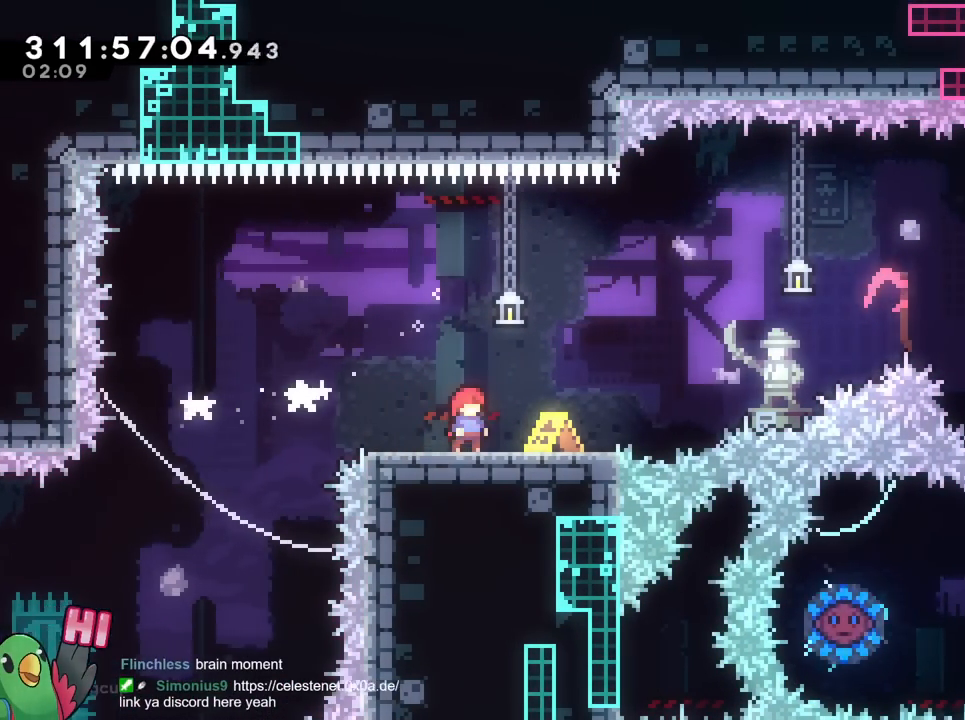
{"buttons": ["B"], "left_stick": "right", "right_stick": "center", "events": [[17, "left_stick", "right"], [217, "Y", "down"], [317, "Y", "up"], [417, "B", "down"]]}
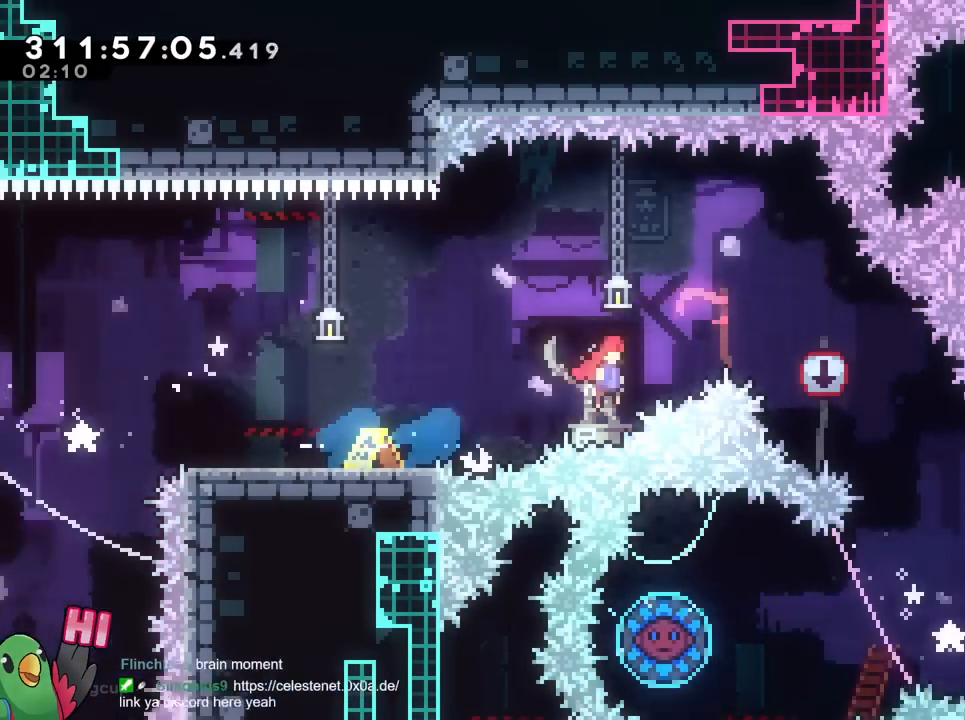
{"buttons": ["B"], "left_stick": "center", "right_stick": "center", "events": [[400, "R1", "down"], [400, "left_stick", "center"], [484, "R1", "up"]]}